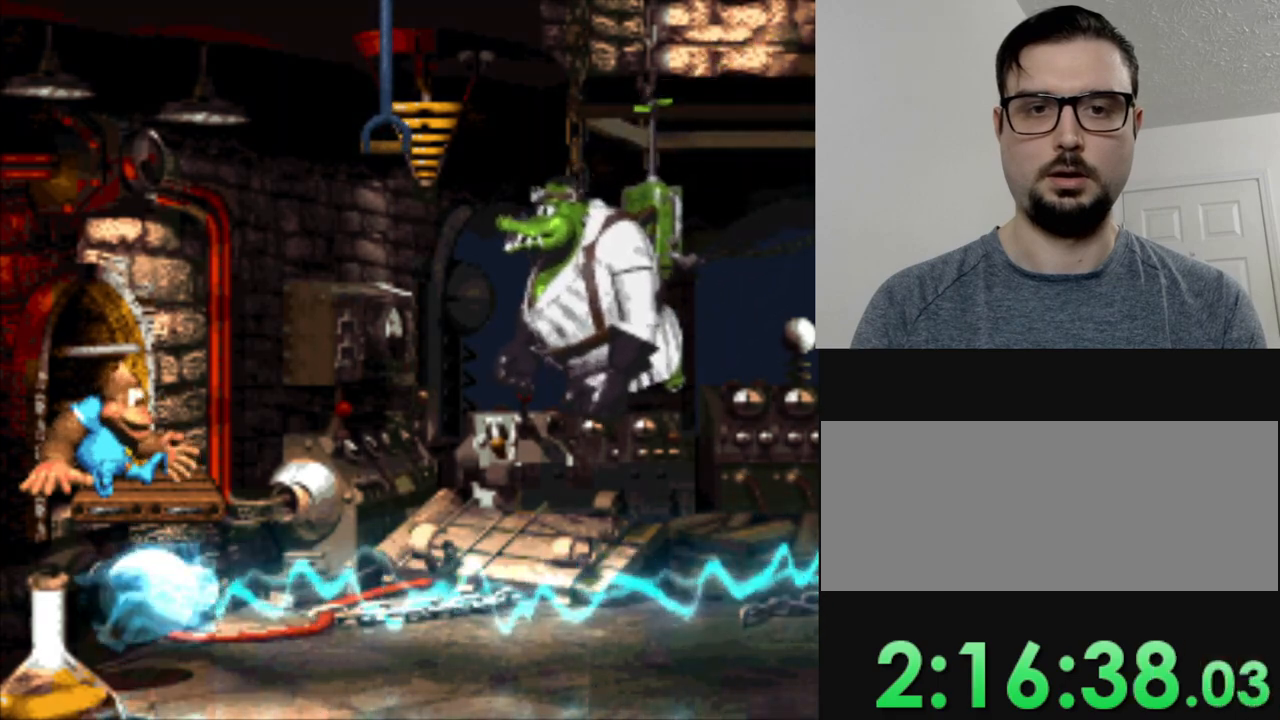
Gameplay with a controller (Nintendo layout); each line is a JSON object with the inputs held at the frame after it. "events" lists button and stick changes between this image and that frame as [ms after this image, input, new state], when the widget could be followed in between. Not read: L3 R3.
{"buttons": ["DPAD_DOWN"], "events": [[183, "DPAD_DOWN", "down"]]}
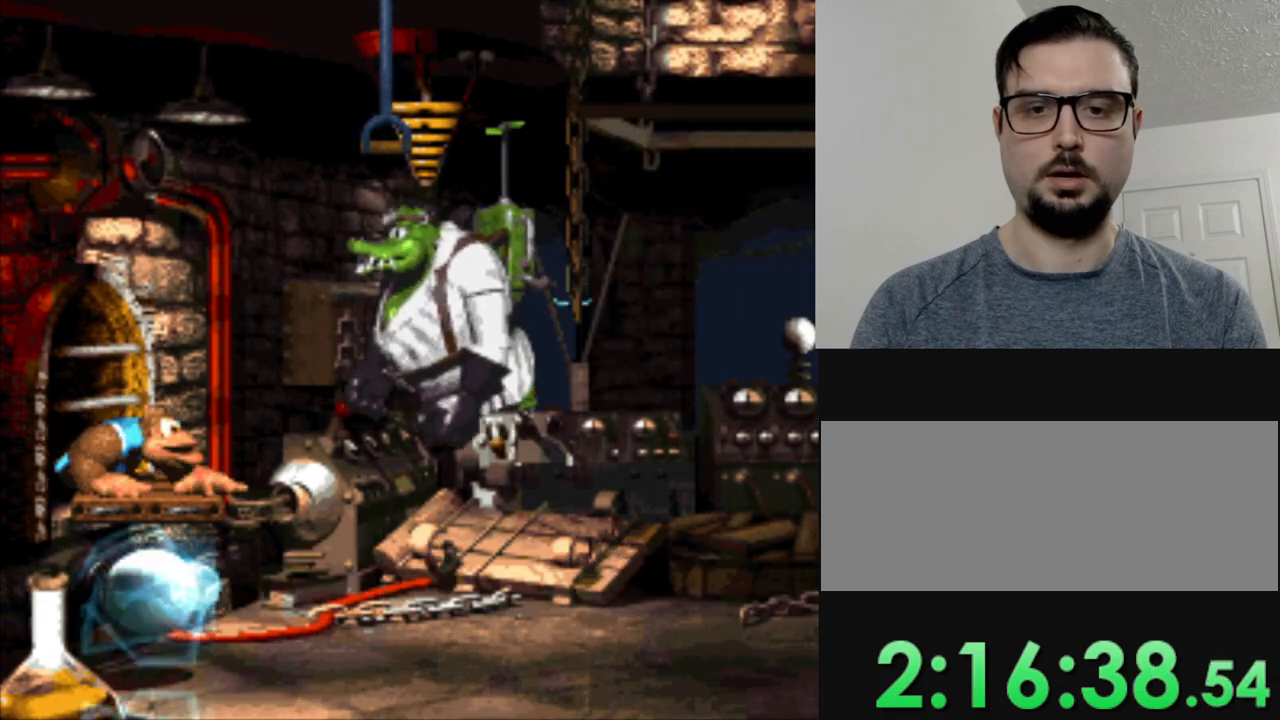
{"buttons": ["DPAD_DOWN"], "events": []}
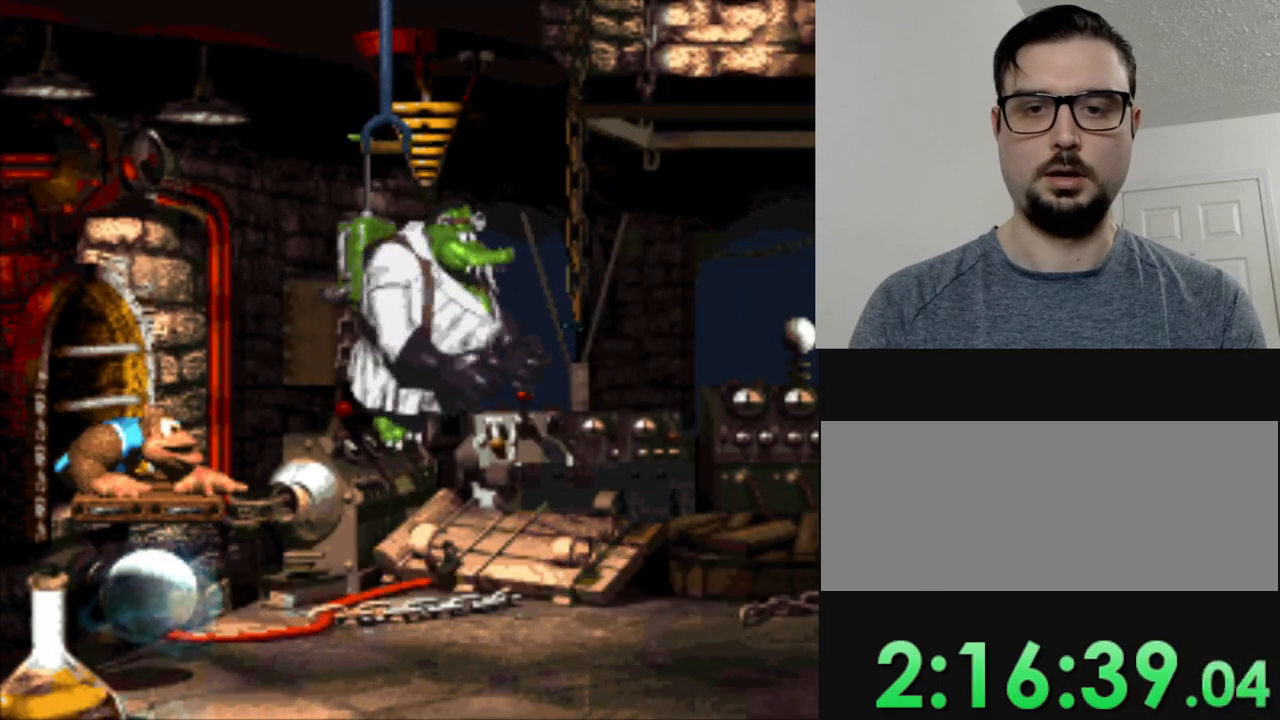
{"buttons": ["DPAD_RIGHT"], "events": [[284, "DPAD_DOWN", "up"], [467, "DPAD_RIGHT", "down"]]}
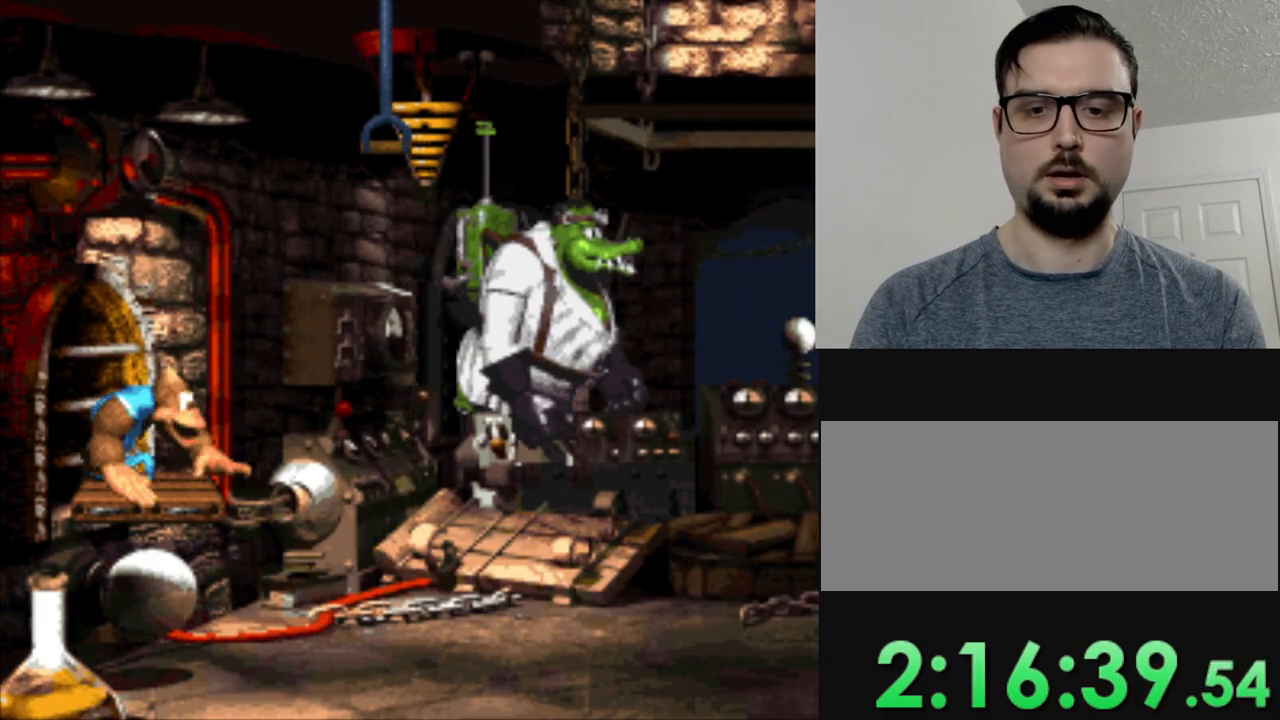
{"buttons": ["Y"], "events": [[67, "Y", "down"], [84, "B", "down"], [317, "B", "up"], [434, "DPAD_RIGHT", "up"]]}
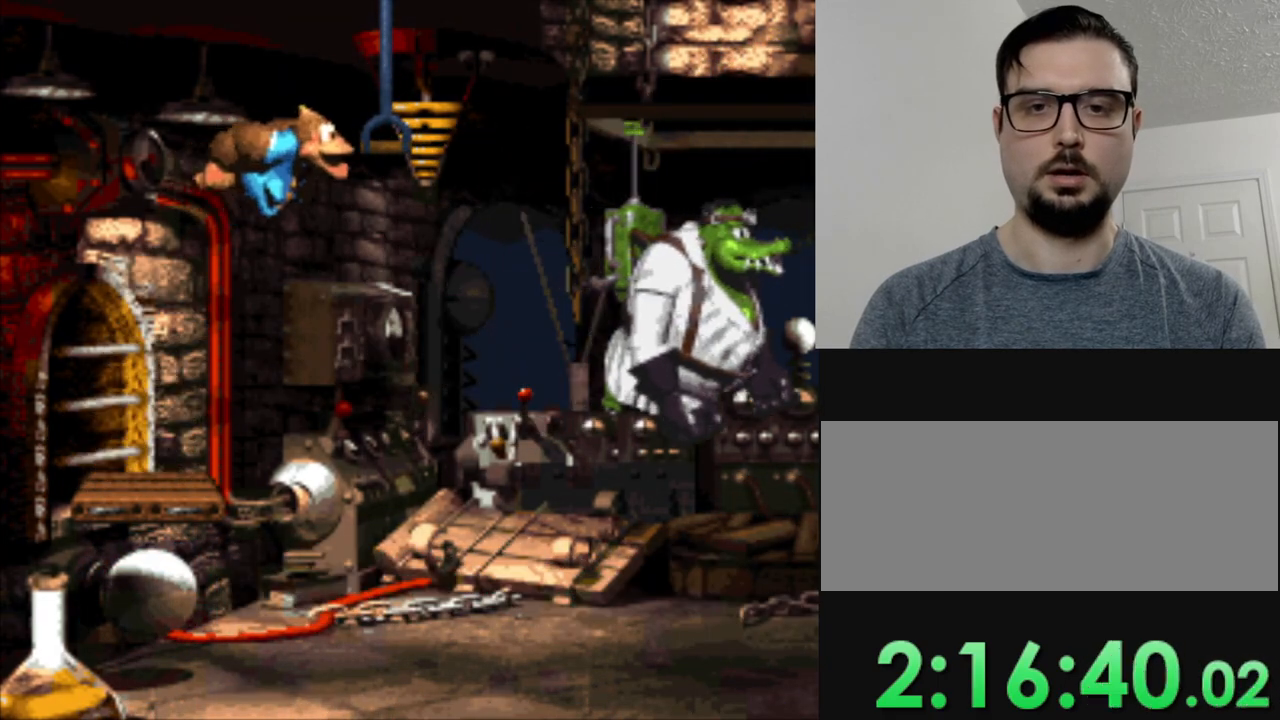
{"buttons": ["B", "Y", "DPAD_LEFT"], "events": [[133, "DPAD_LEFT", "down"], [284, "B", "down"]]}
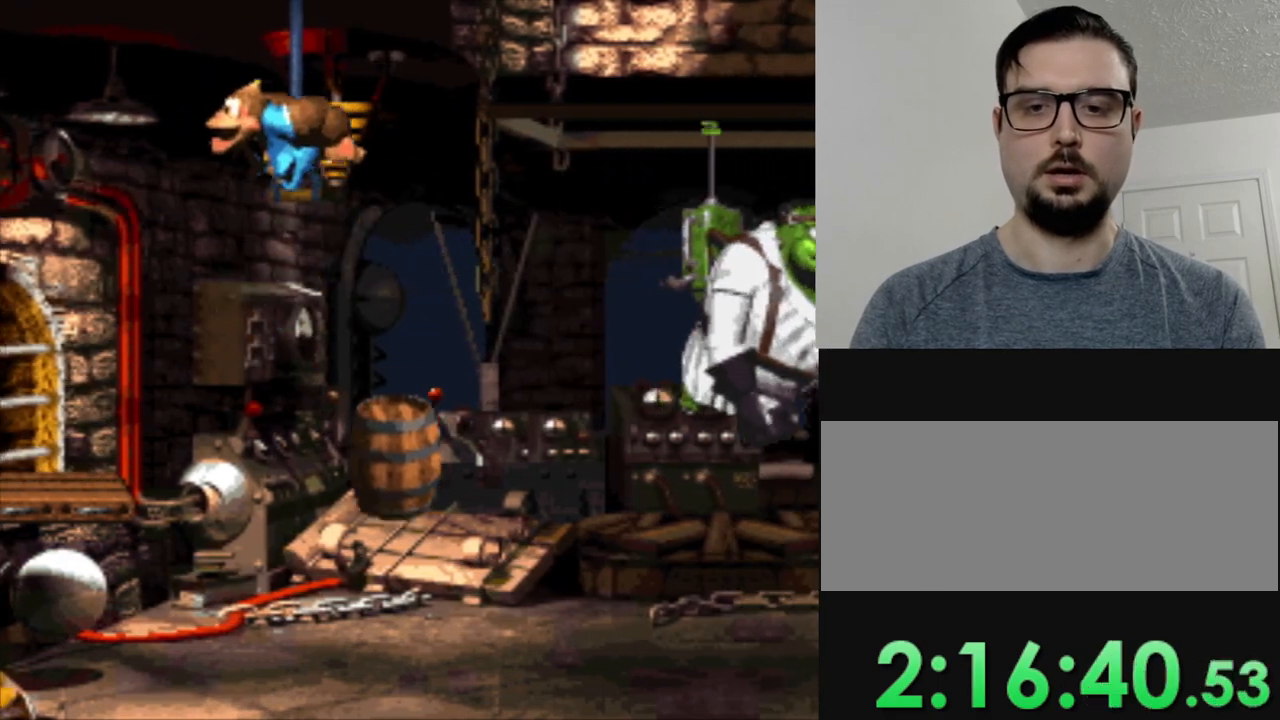
{"buttons": ["Y", "DPAD_LEFT"], "events": [[184, "B", "up"]]}
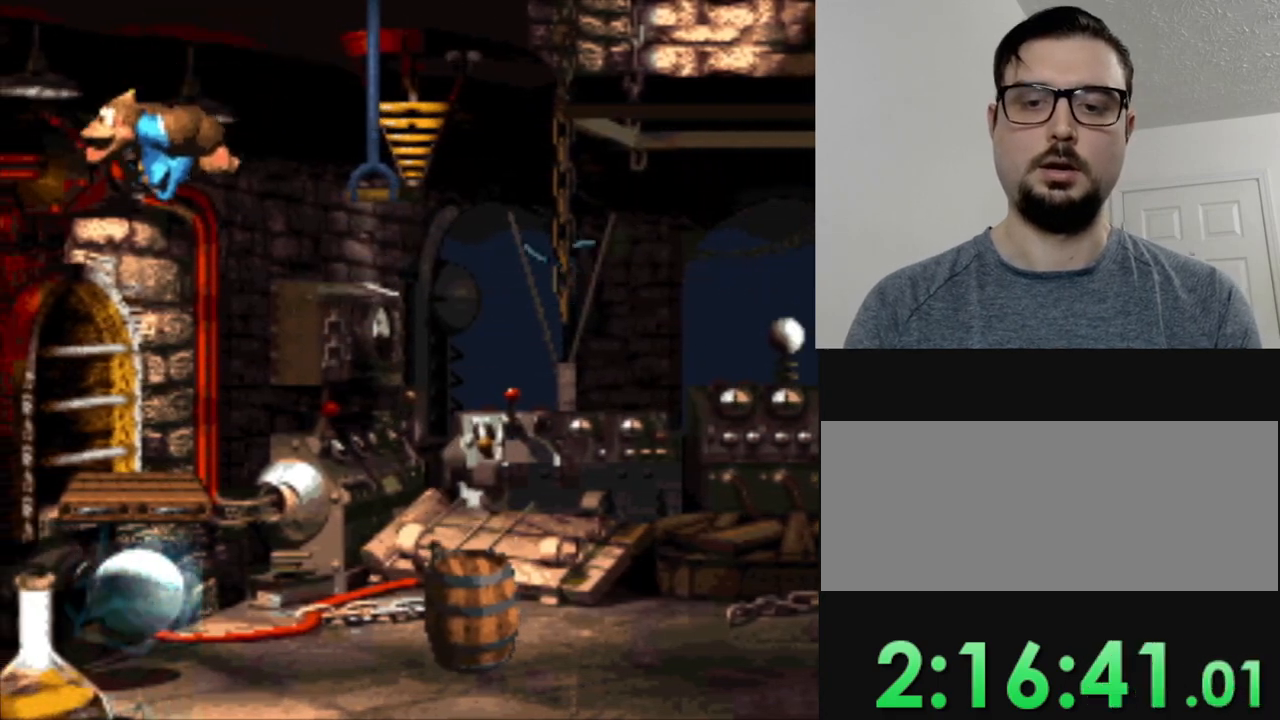
{"buttons": [], "events": [[17, "DPAD_LEFT", "up"], [117, "DPAD_RIGHT", "down"], [217, "DPAD_RIGHT", "up"], [467, "Y", "up"]]}
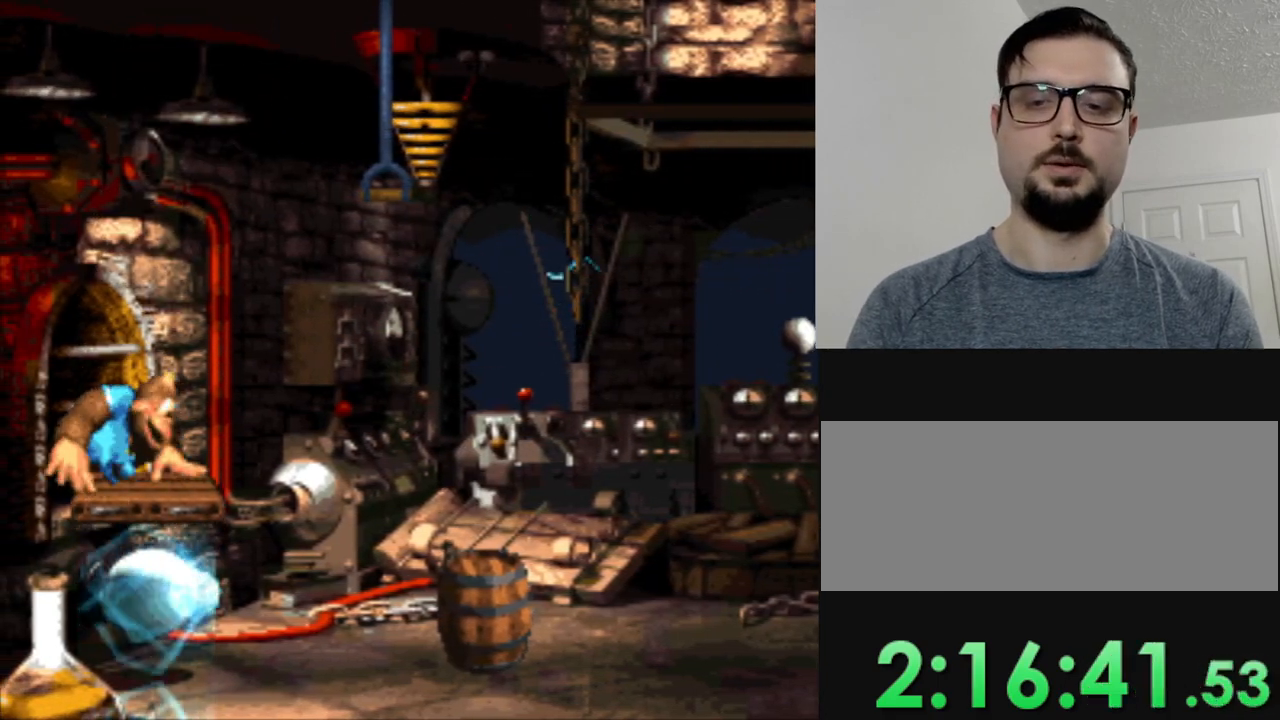
{"buttons": [], "events": []}
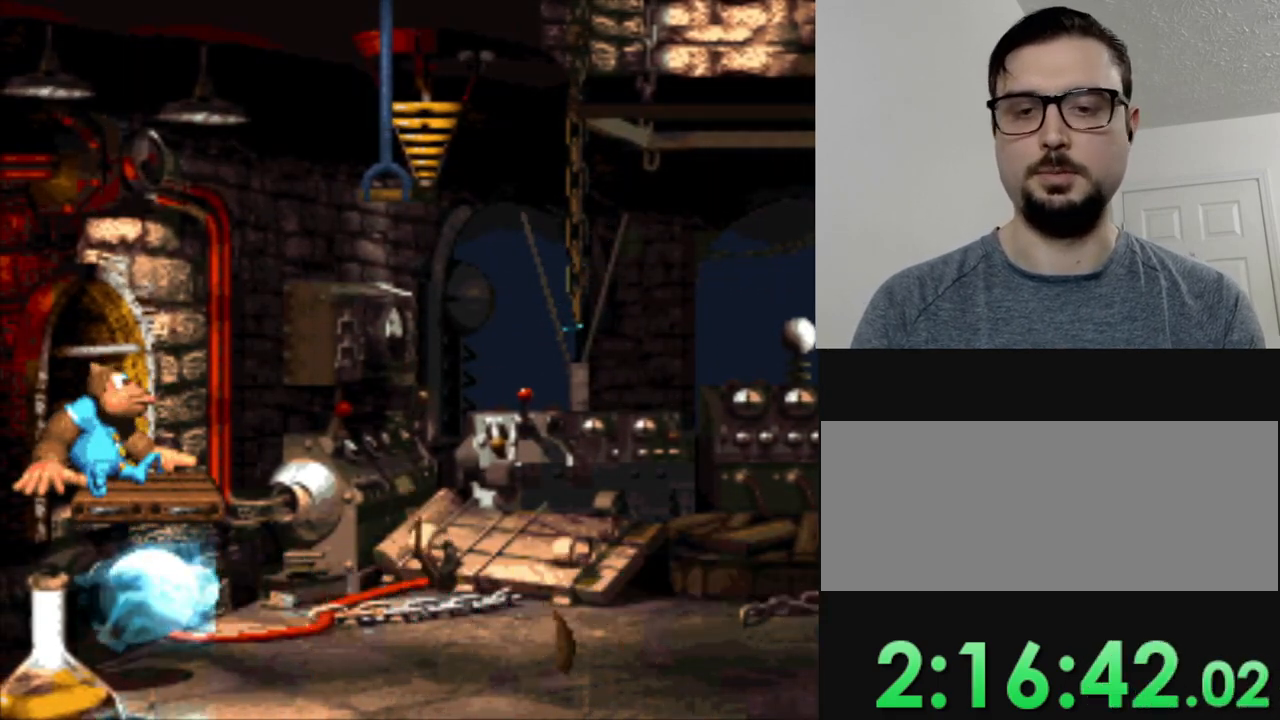
{"buttons": [], "events": []}
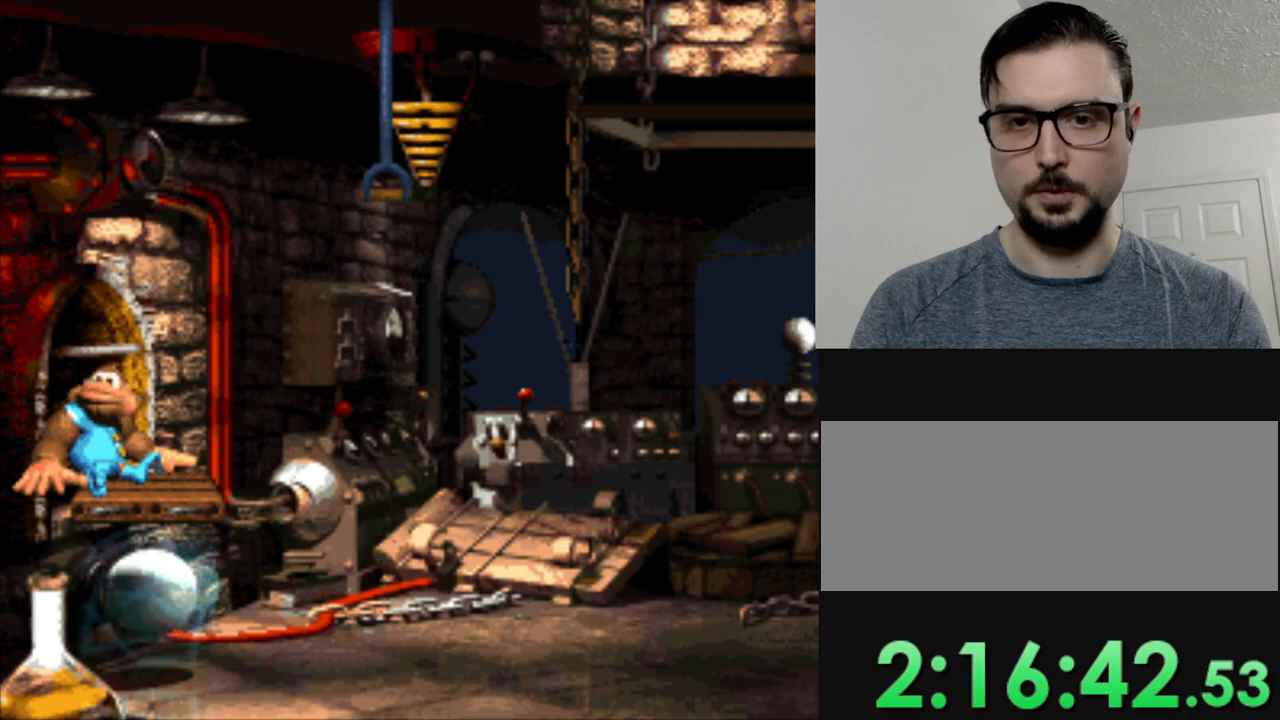
{"buttons": [], "events": []}
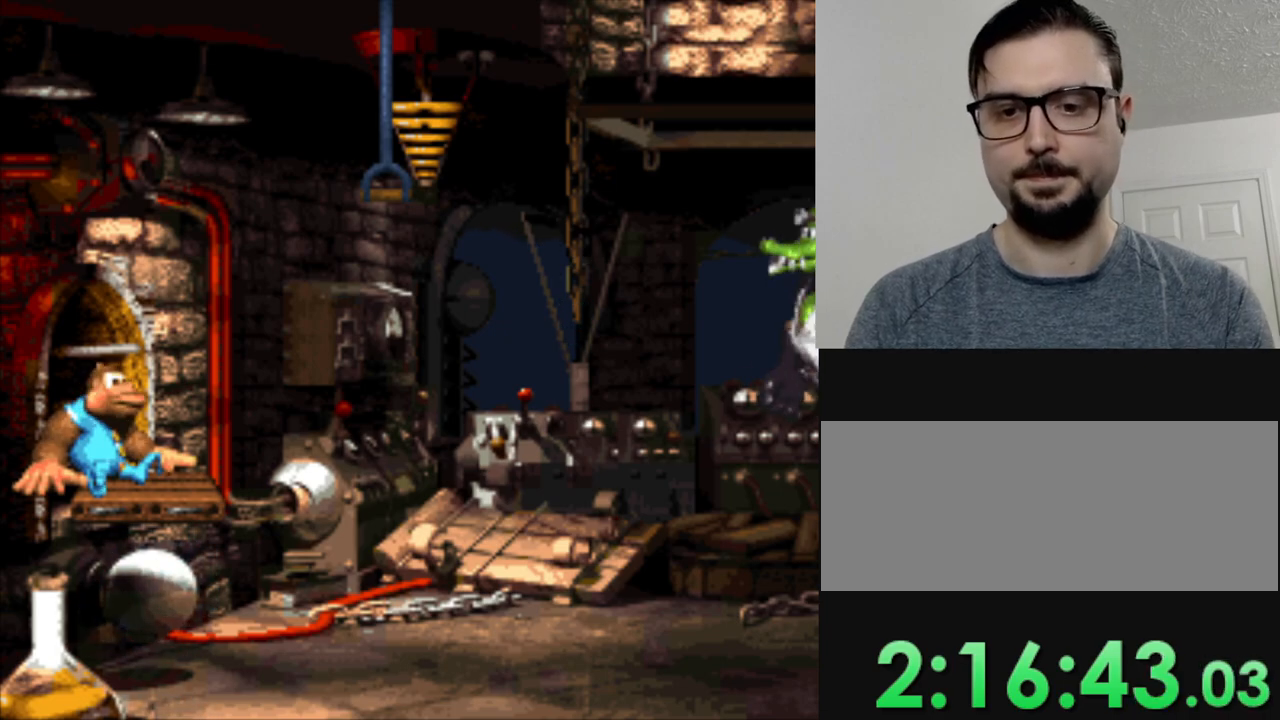
{"buttons": [], "events": []}
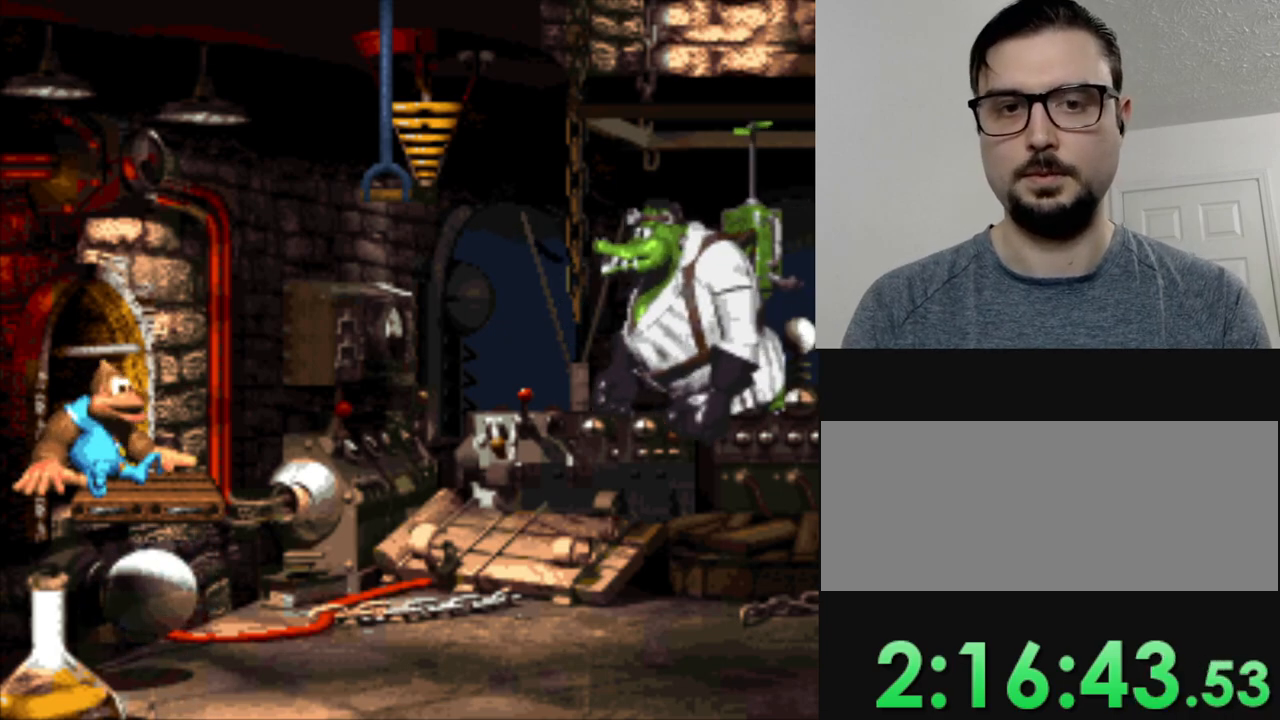
{"buttons": [], "events": []}
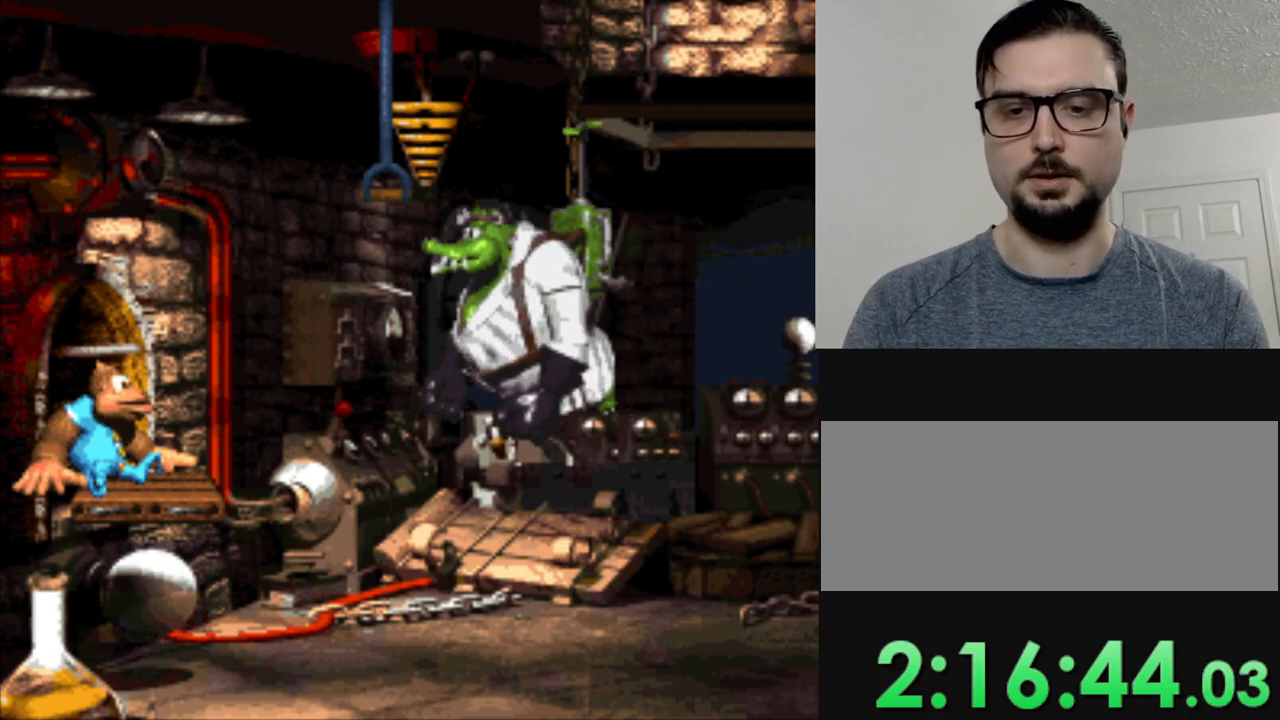
{"buttons": [], "events": []}
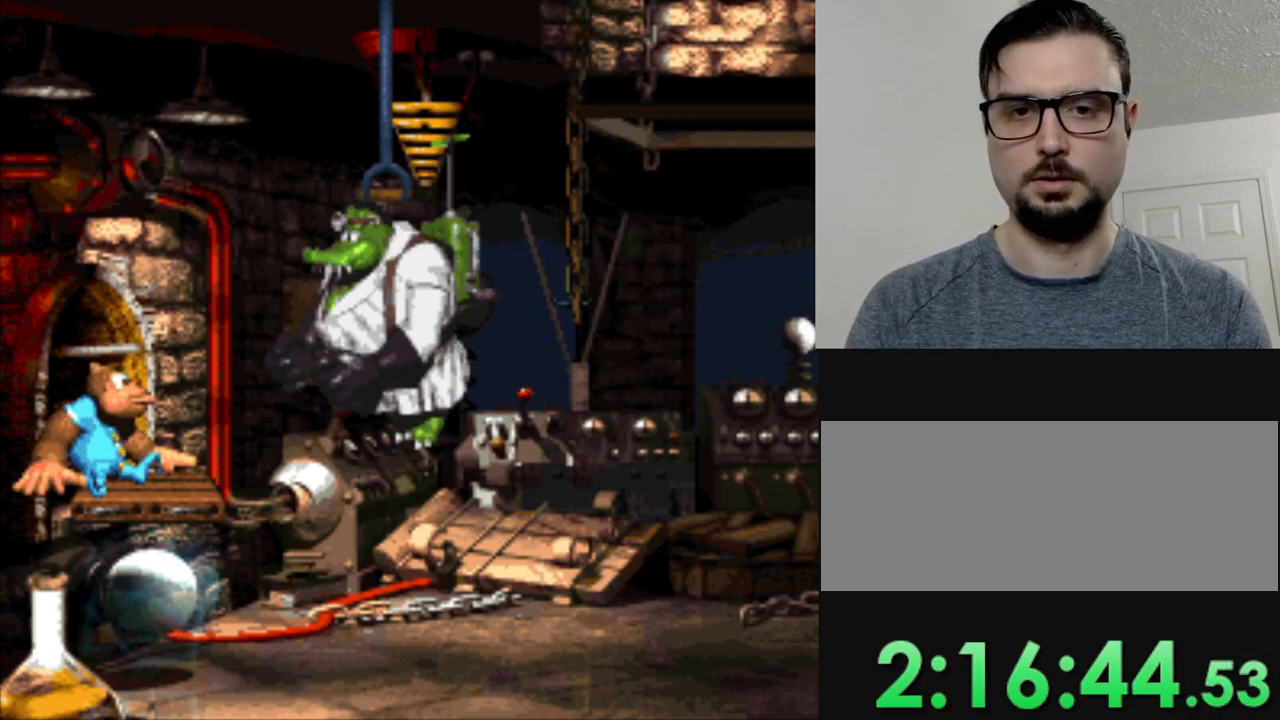
{"buttons": [], "events": []}
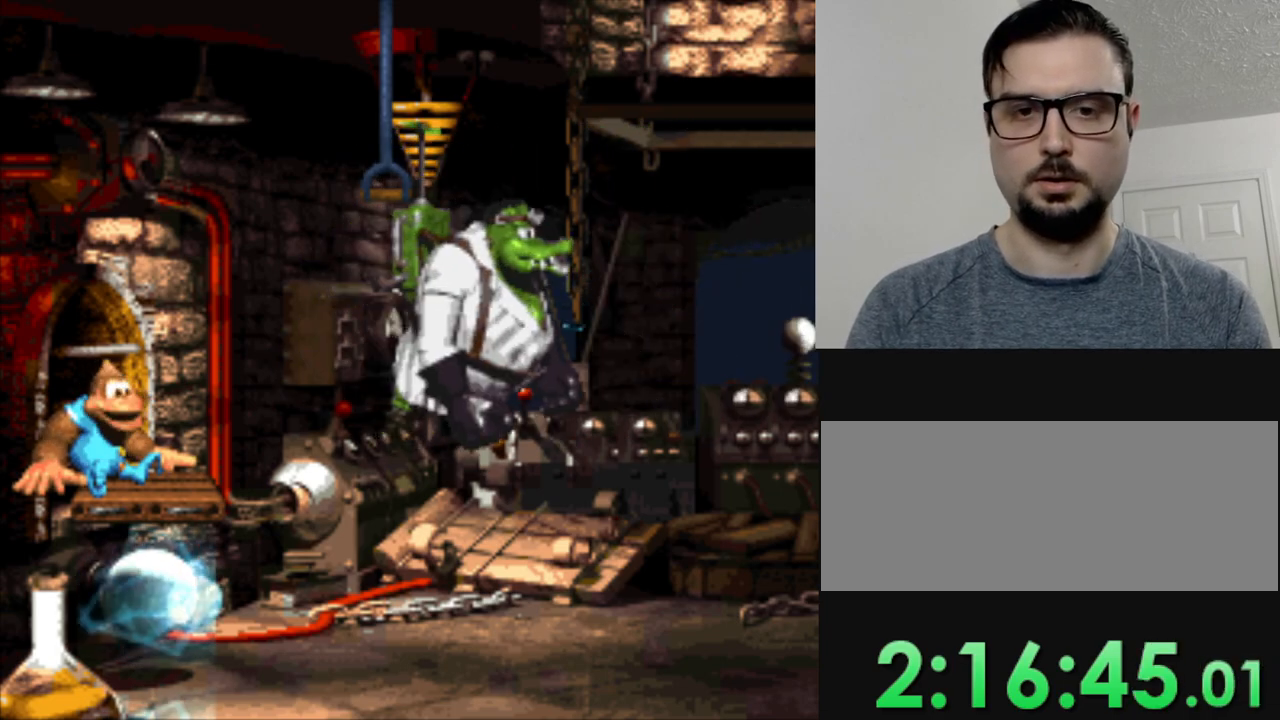
{"buttons": [], "events": []}
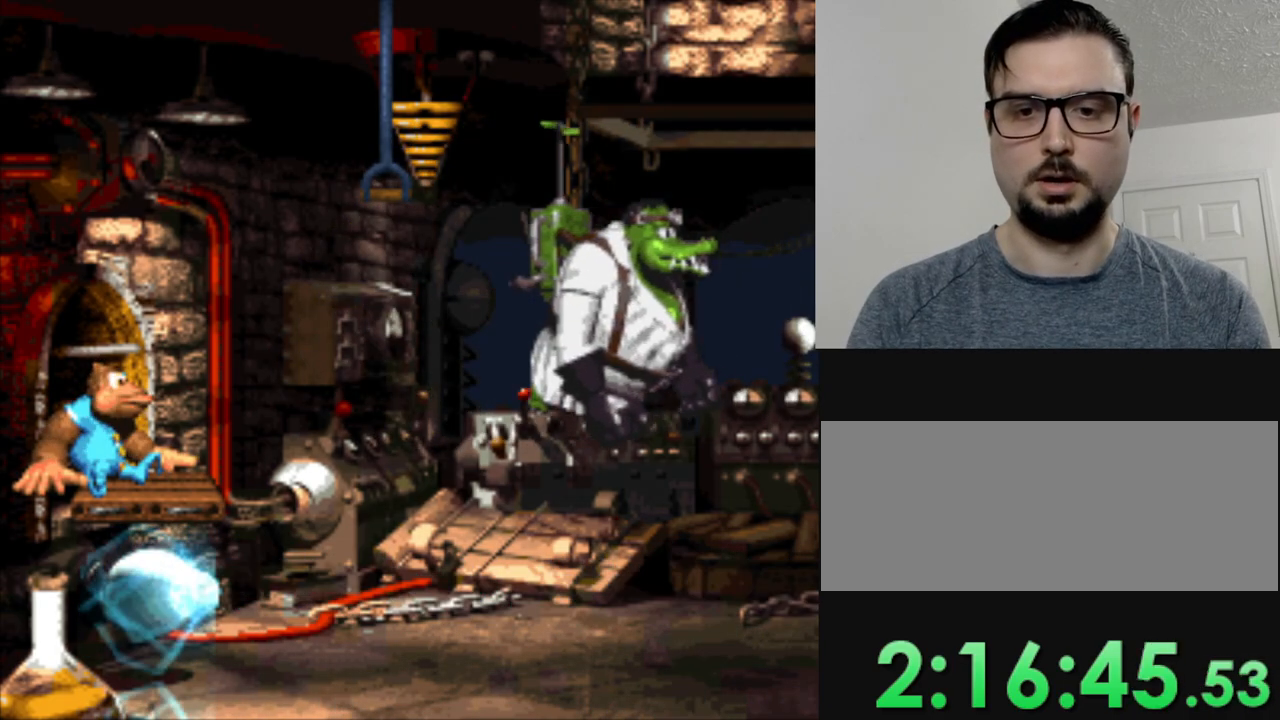
{"buttons": ["Y", "DPAD_DOWN", "DPAD_RIGHT"], "events": [[234, "DPAD_RIGHT", "down"], [251, "Y", "down"], [267, "B", "down"], [301, "DPAD_DOWN", "down"], [468, "B", "up"]]}
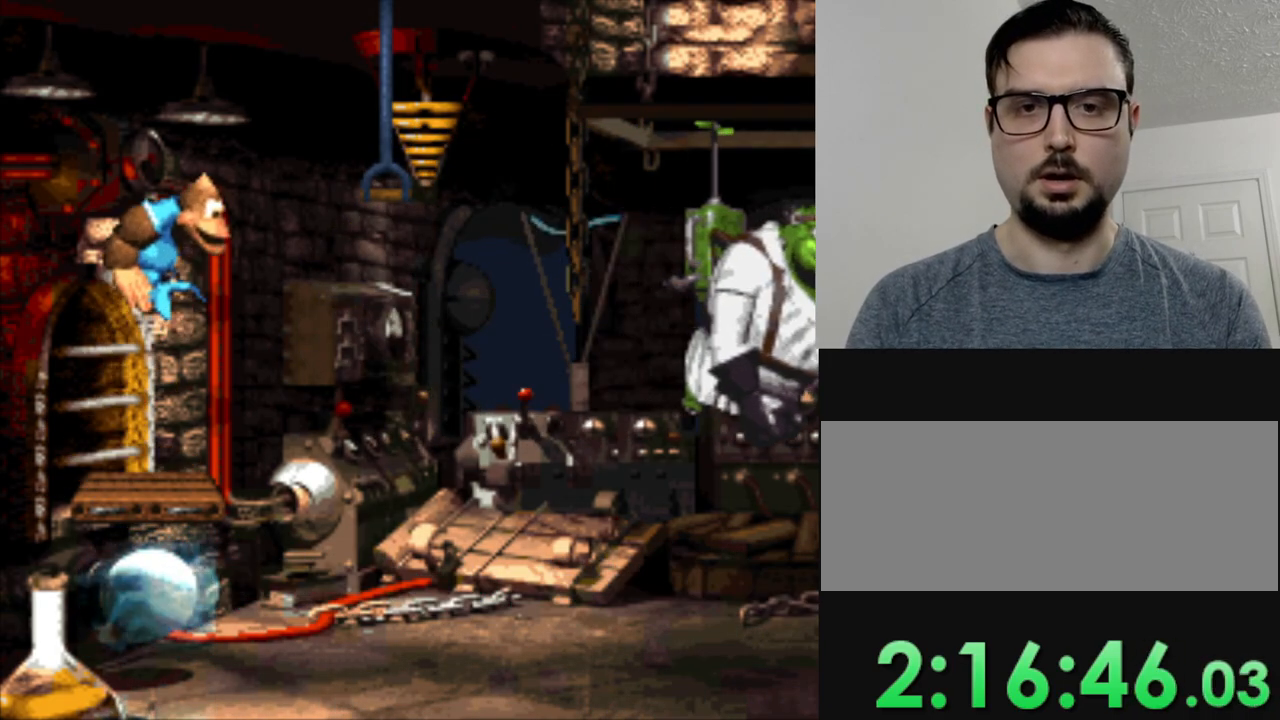
{"buttons": ["Y", "DPAD_RIGHT"], "events": [[100, "DPAD_DOWN", "up"], [234, "DPAD_DOWN", "down"], [284, "DPAD_DOWN", "up"], [284, "DPAD_RIGHT", "up"], [451, "DPAD_RIGHT", "down"]]}
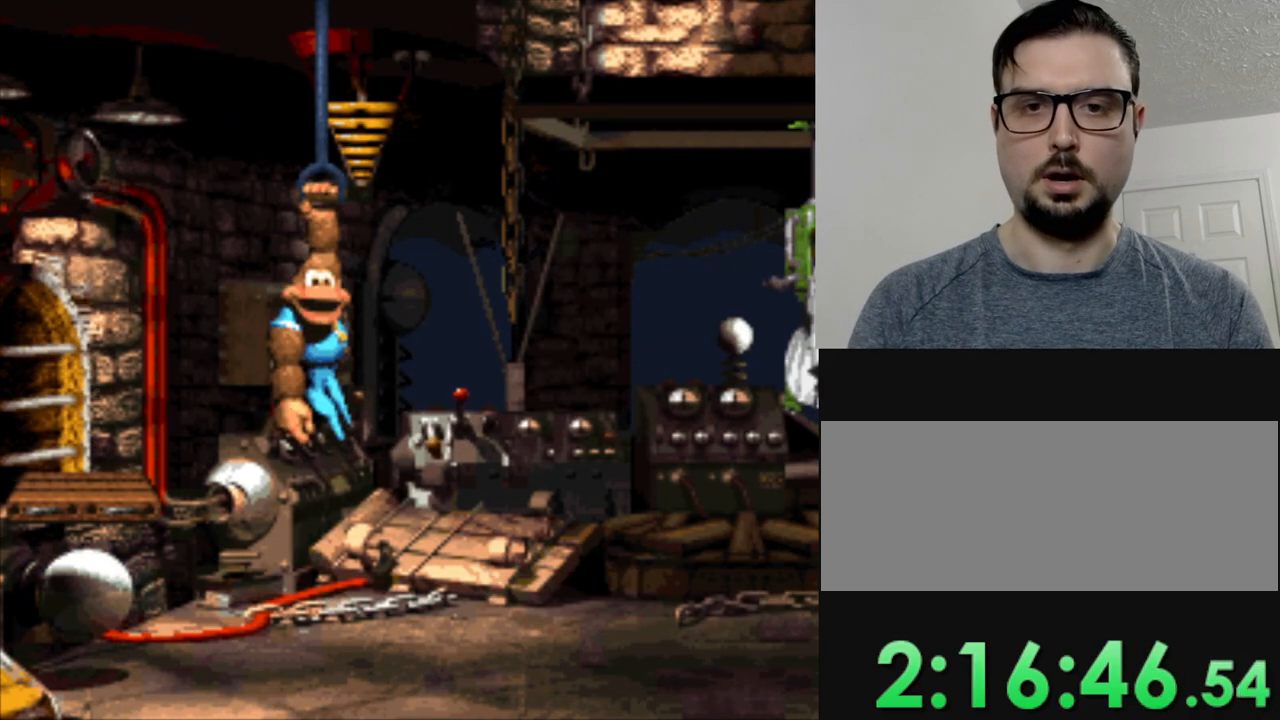
{"buttons": ["Y"], "events": [[33, "B", "down"], [200, "B", "up"], [450, "DPAD_RIGHT", "up"]]}
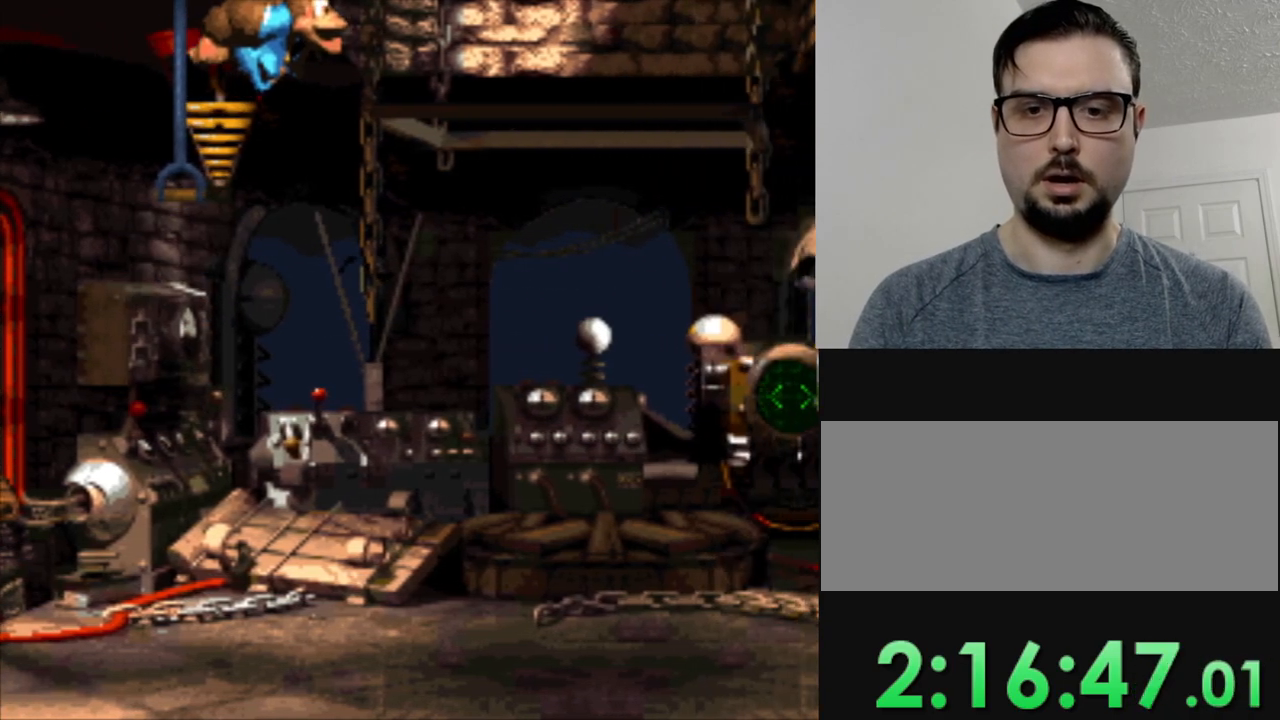
{"buttons": ["Y", "DPAD_LEFT"], "events": [[67, "DPAD_LEFT", "down"], [301, "DPAD_LEFT", "up"], [417, "DPAD_LEFT", "down"]]}
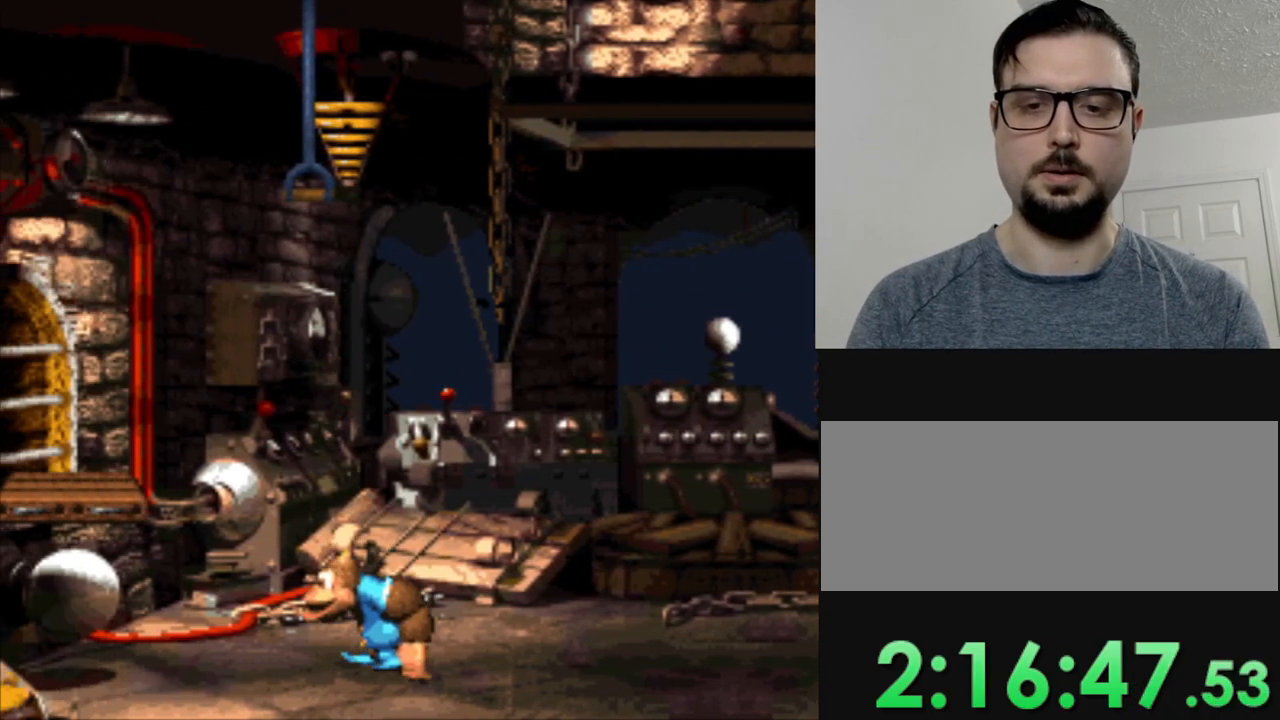
{"buttons": ["B", "Y", "DPAD_LEFT"], "events": [[150, "B", "down"]]}
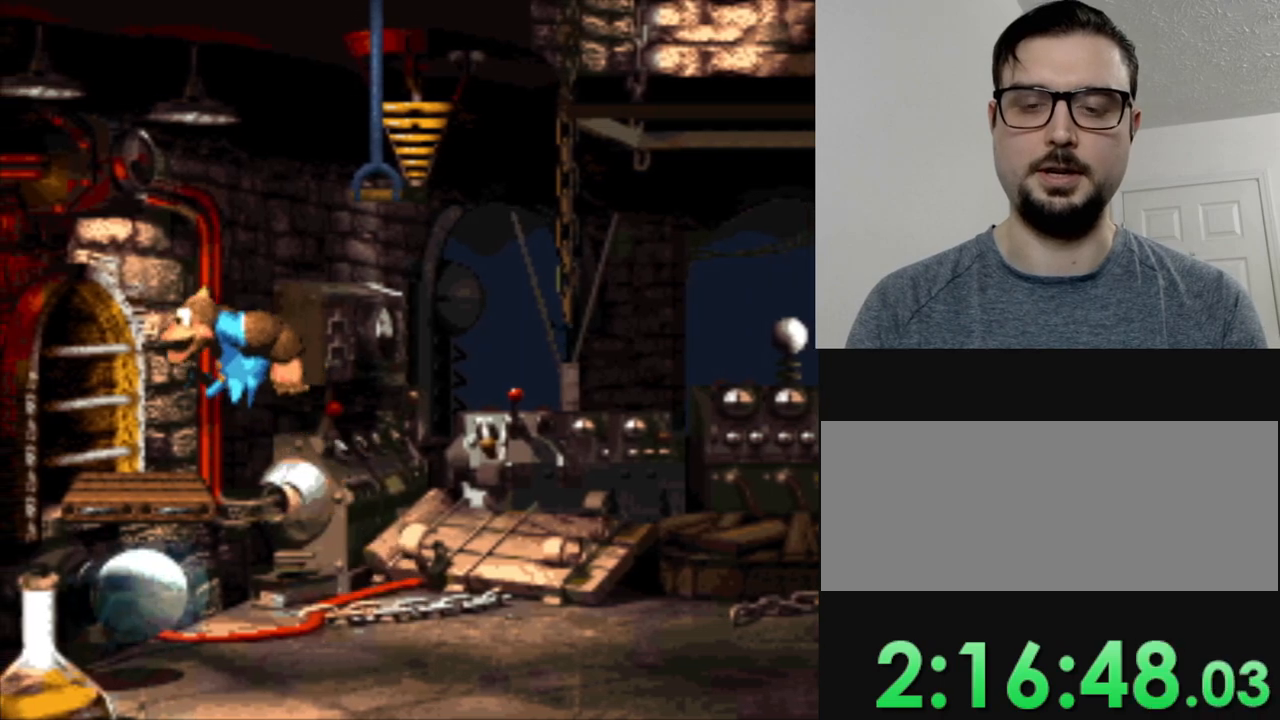
{"buttons": ["Y"], "events": [[17, "B", "up"], [167, "DPAD_LEFT", "up"], [251, "DPAD_RIGHT", "down"], [317, "DPAD_RIGHT", "up"]]}
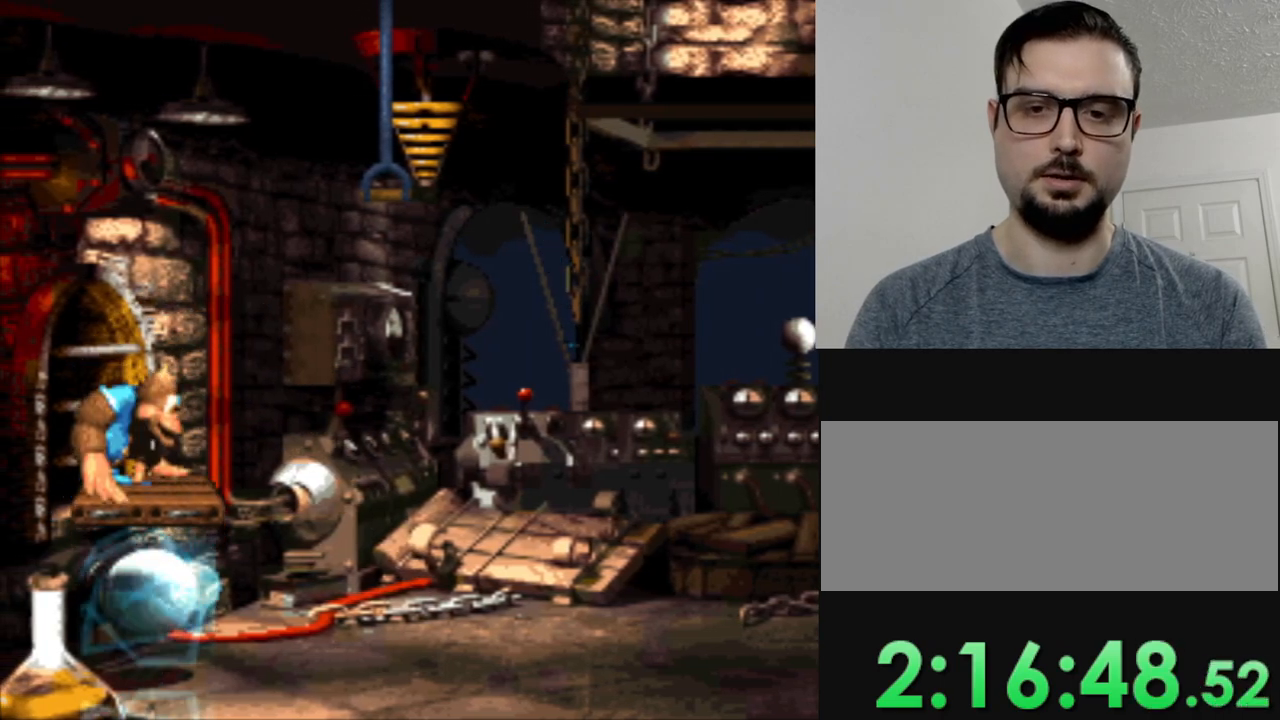
{"buttons": ["Y"], "events": []}
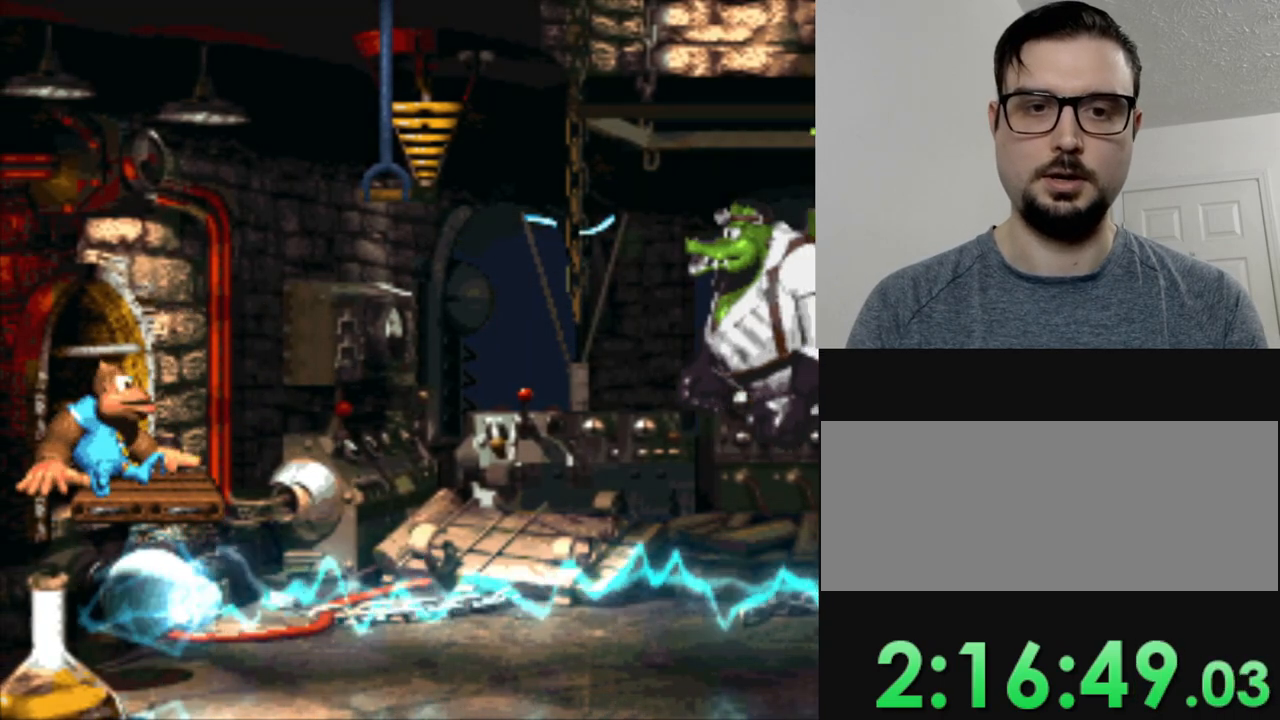
{"buttons": ["Y"], "events": []}
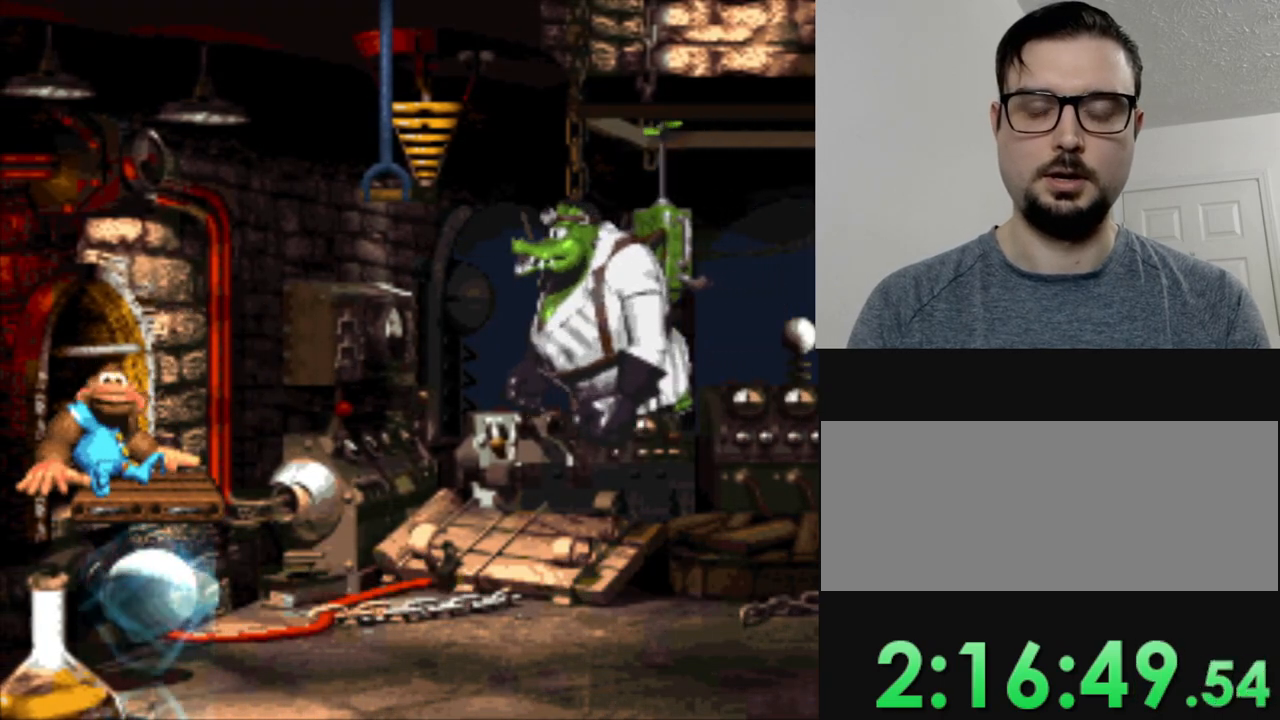
{"buttons": ["Y"], "events": []}
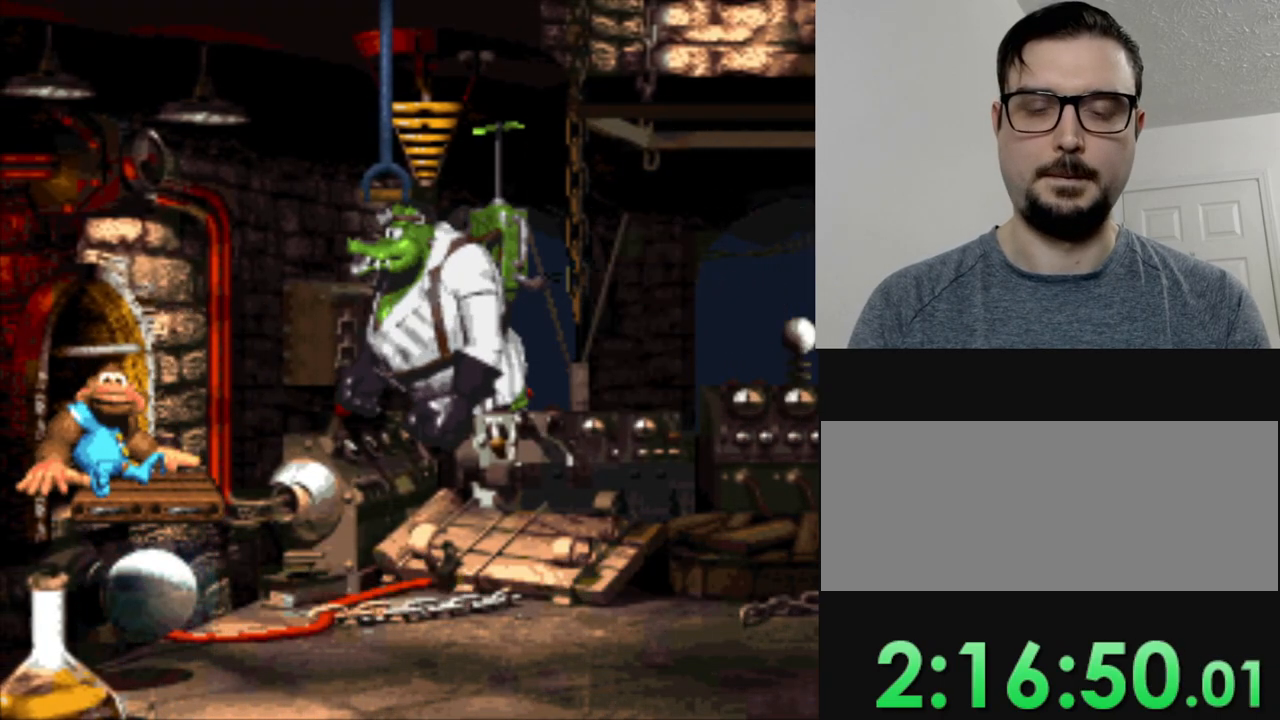
{"buttons": ["Y"], "events": []}
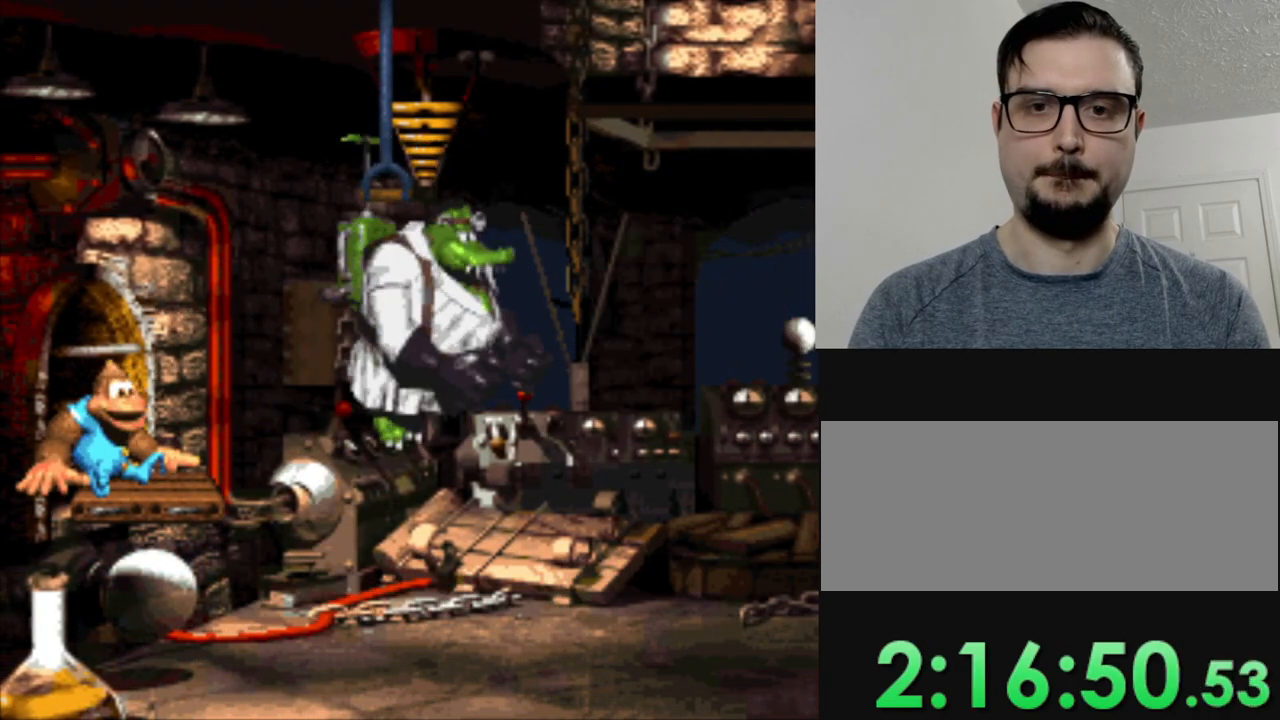
{"buttons": ["Y"], "events": []}
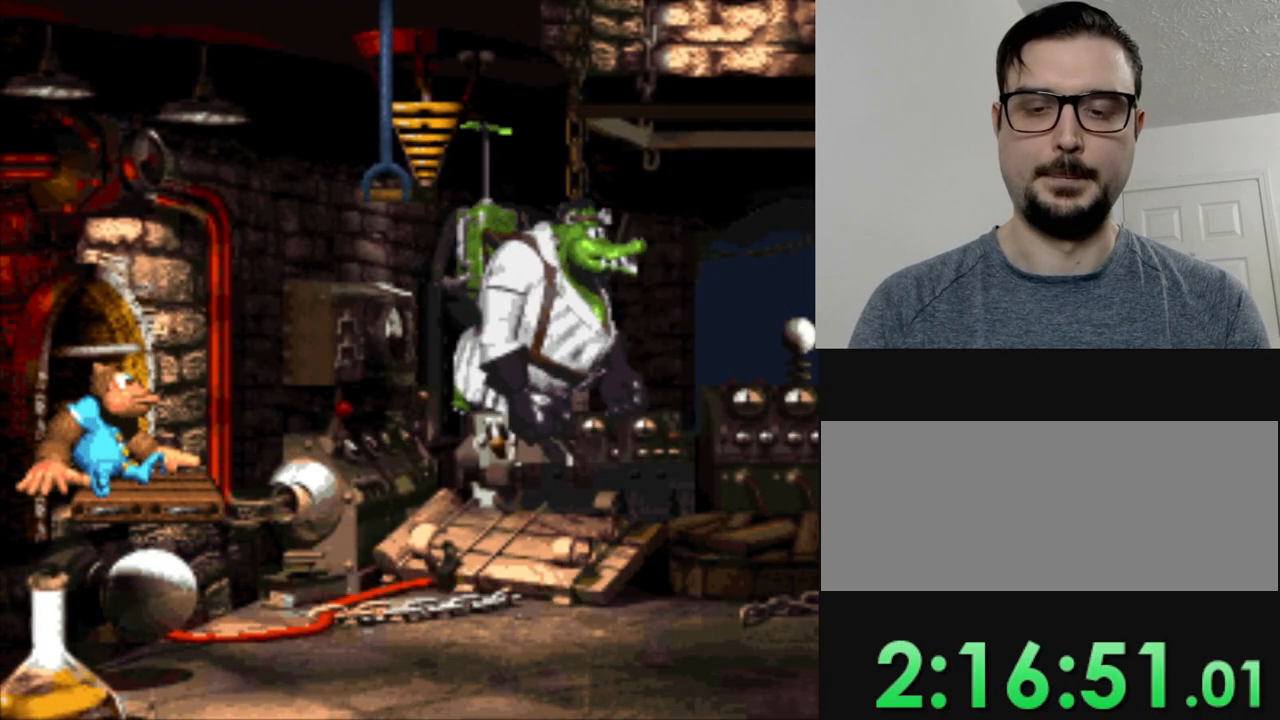
{"buttons": ["Y"], "events": []}